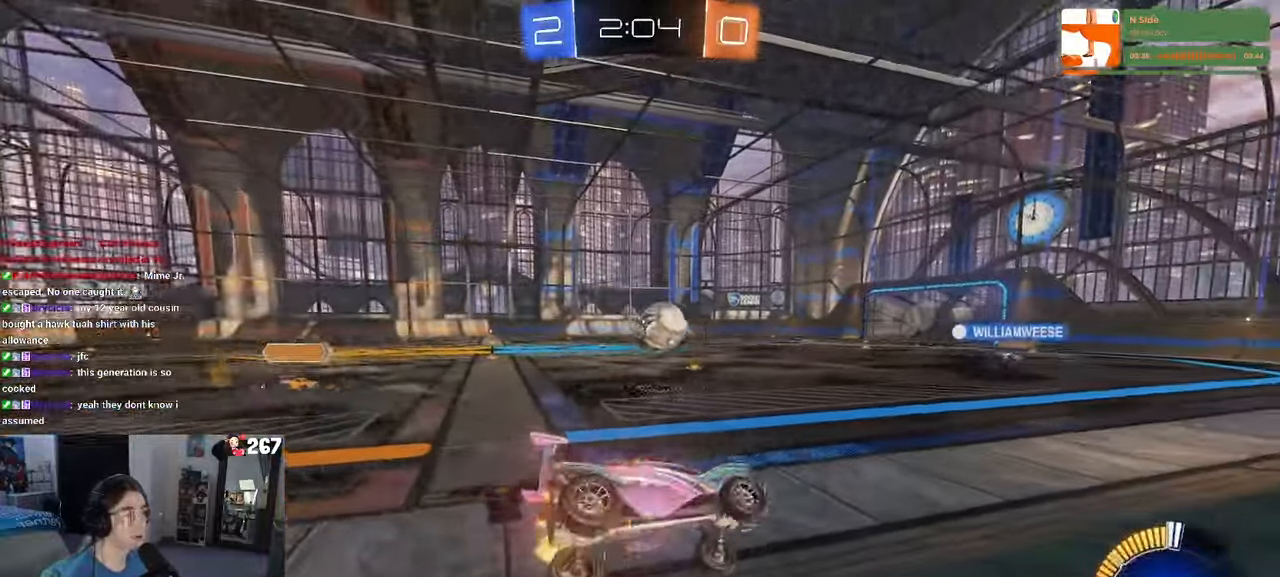
Gameplay with a controller (PlayStation layout); each line is a JSON object with the inputs held at the frame after it (dt_ms = milliseconds from this image to that frame). "events" lists button and stick changes between this image and that frame as [ms after this image, input, new state], when the widget could be followed in between. Not read: R2.
{"dt_ms": 500, "buttons": ["R1"], "left_stick": "left", "right_stick": "center", "events": [[50, "left_stick", "center"], [316, "R1", "down"], [433, "left_stick", "left"]]}
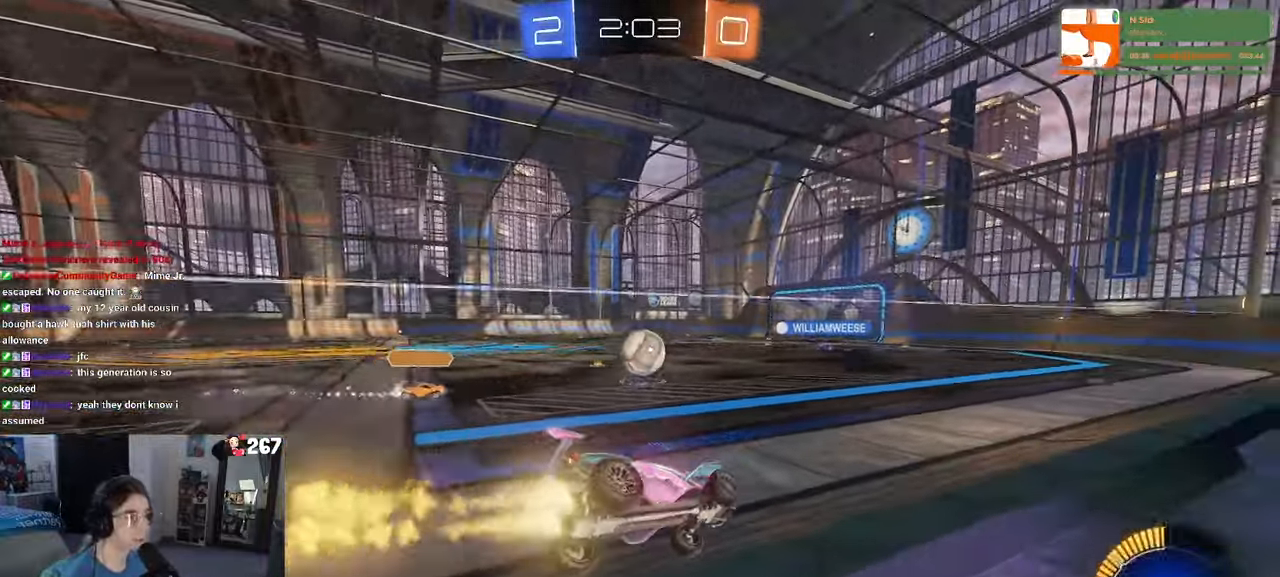
{"dt_ms": 500, "buttons": ["R1"], "left_stick": "center", "right_stick": "center", "events": [[133, "left_stick", "center"]]}
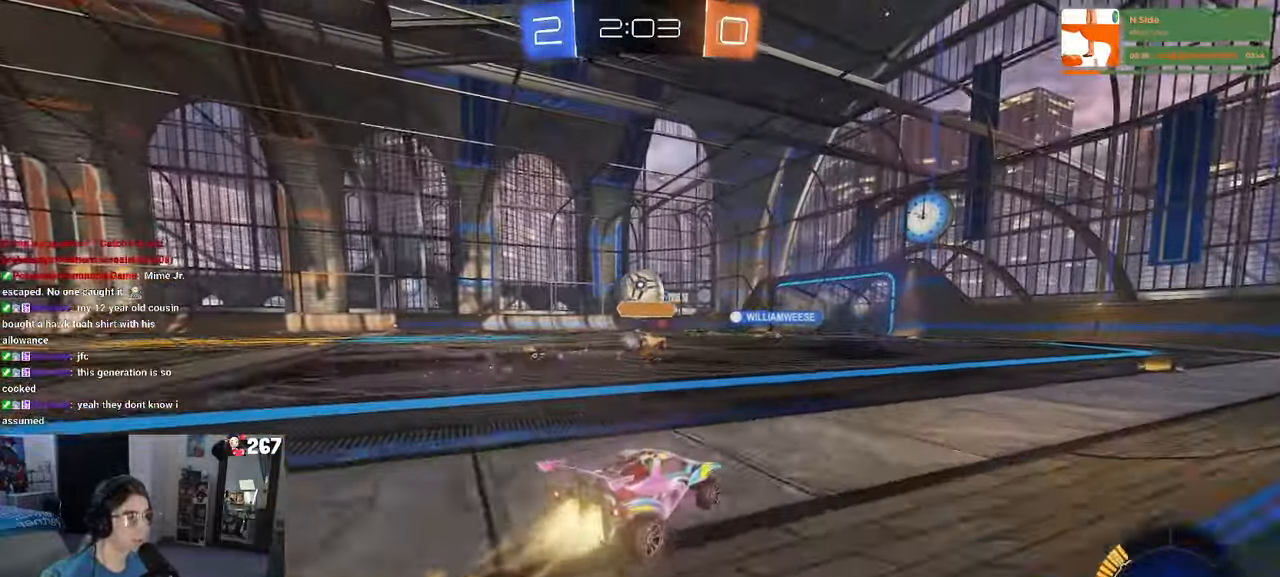
{"dt_ms": 500, "buttons": ["R1"], "left_stick": "center", "right_stick": "center", "events": []}
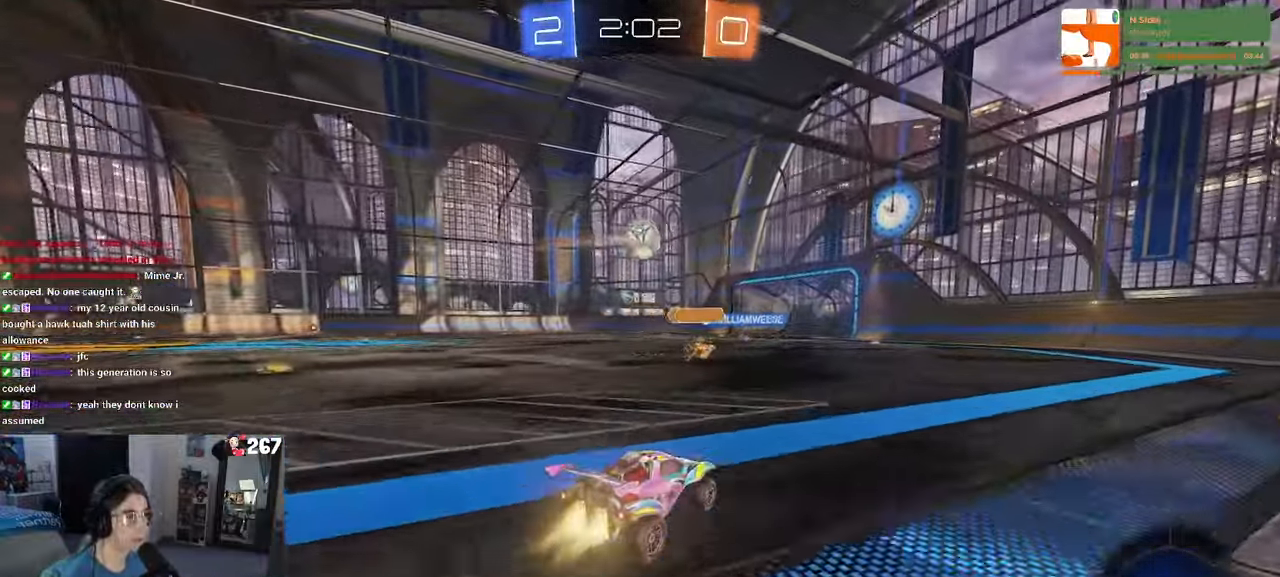
{"dt_ms": 500, "buttons": [], "left_stick": "center", "right_stick": "center", "events": [[166, "R1", "up"]]}
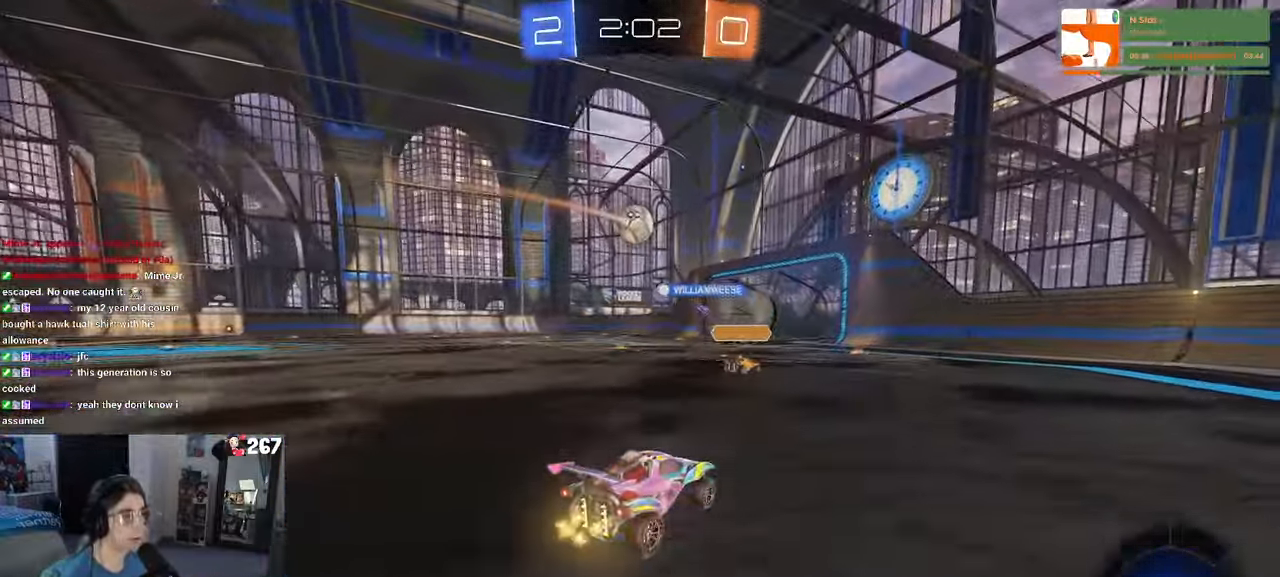
{"dt_ms": 500, "buttons": [], "left_stick": "left", "right_stick": "center", "events": [[433, "left_stick", "left"]]}
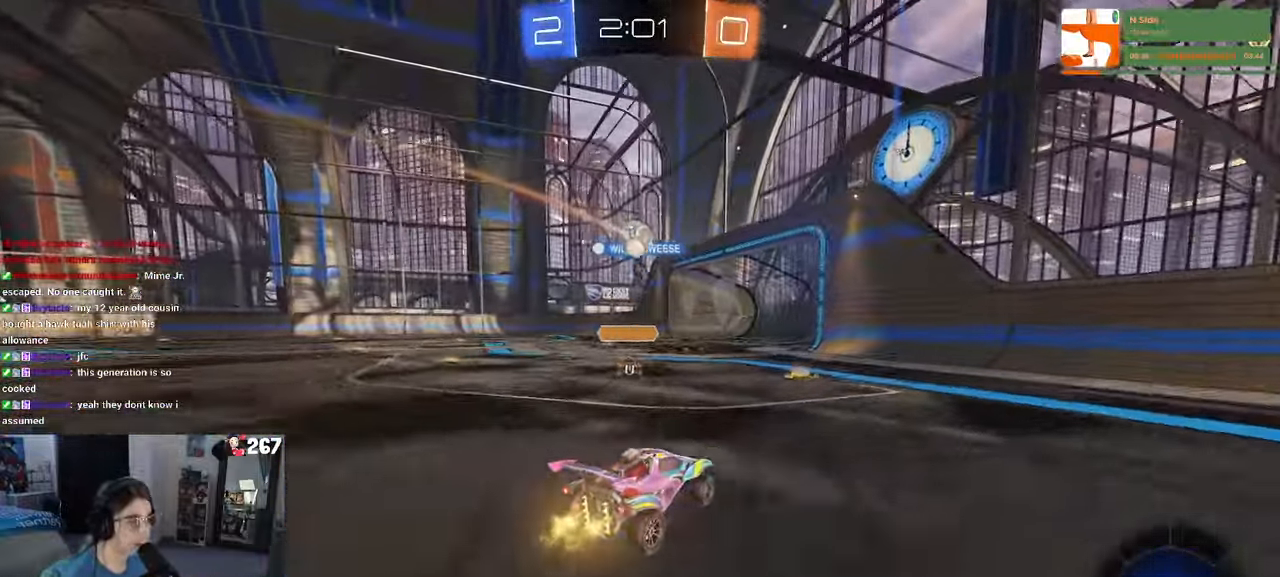
{"dt_ms": 500, "buttons": [], "left_stick": "right", "right_stick": "center", "events": [[133, "left_stick", "center"], [283, "left_stick", "right"]]}
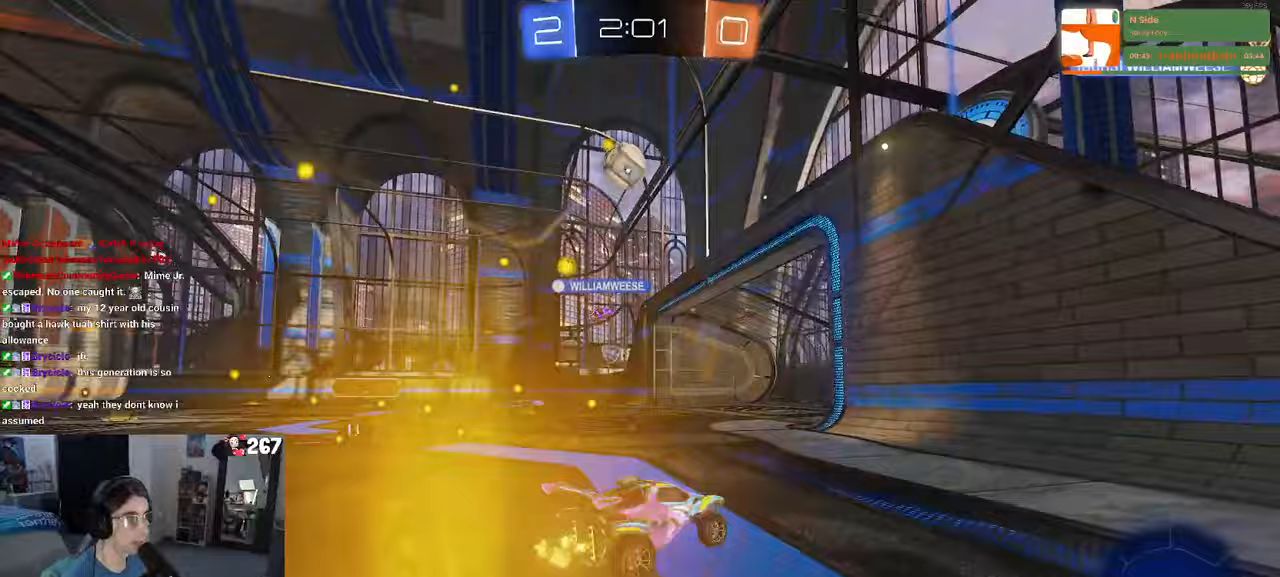
{"dt_ms": 500, "buttons": [], "left_stick": "left", "right_stick": "center", "events": [[133, "left_stick", "center"], [317, "left_stick", "left"]]}
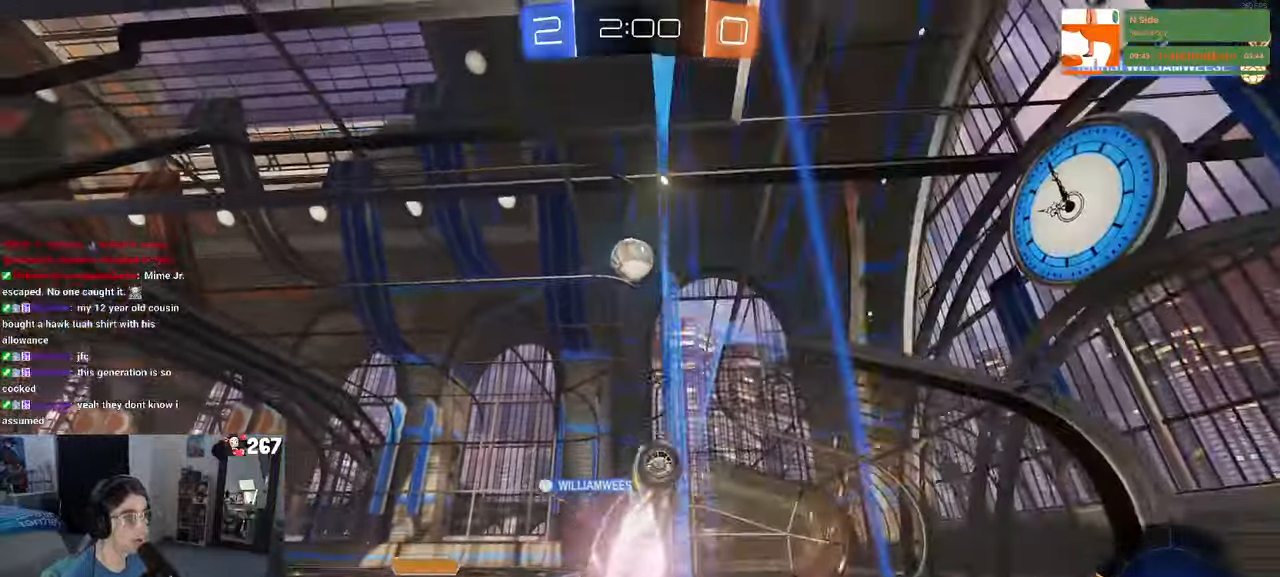
{"dt_ms": 500, "buttons": ["L1", "R1"], "left_stick": "up-right", "right_stick": "center", "events": [[267, "CROSS", "down"], [300, "left_stick", "down"], [317, "L1", "down"], [417, "CROSS", "up"], [417, "R1", "down"], [417, "left_stick", "right"], [467, "left_stick", "up-right"]]}
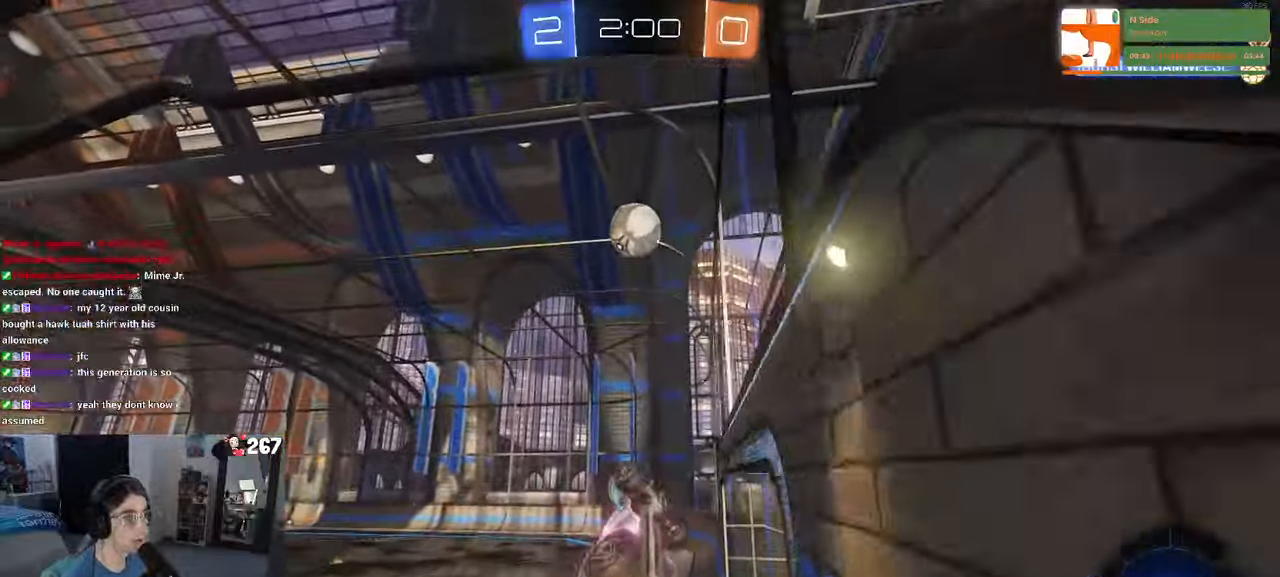
{"dt_ms": 500, "buttons": ["L1", "R1"], "left_stick": "right", "right_stick": "center", "events": [[183, "left_stick", "left"], [283, "left_stick", "up-left"], [500, "left_stick", "right"]]}
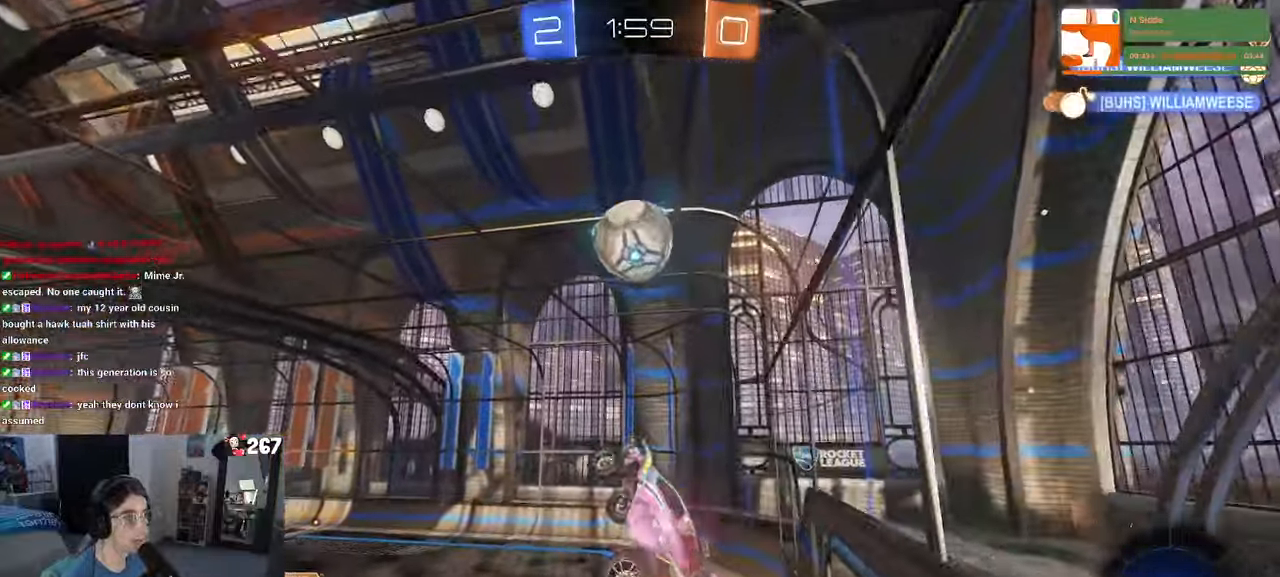
{"dt_ms": 500, "buttons": [], "left_stick": "up-right", "right_stick": "center", "events": [[67, "L1", "up"], [167, "left_stick", "center"], [283, "left_stick", "up-left"], [350, "R1", "up"], [367, "CROSS", "down"], [450, "CROSS", "up"], [467, "left_stick", "up-right"]]}
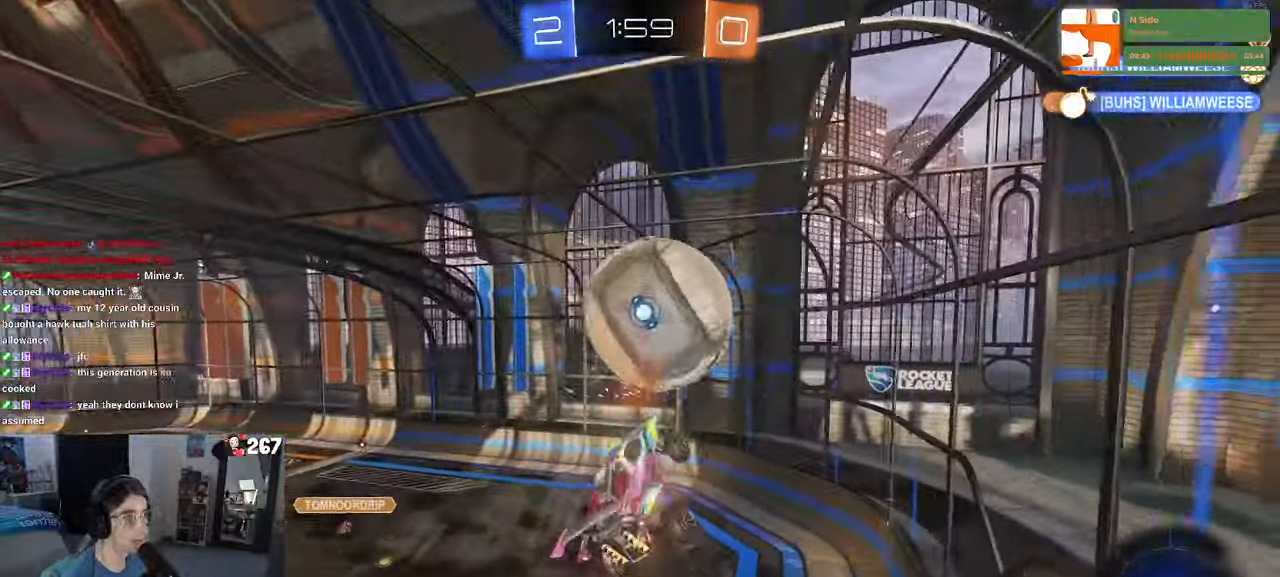
{"dt_ms": 500, "buttons": ["L1", "R1"], "left_stick": "down", "right_stick": "center", "events": [[50, "left_stick", "down-right"], [200, "R1", "down"], [283, "left_stick", "center"], [383, "L1", "down"], [467, "left_stick", "down"]]}
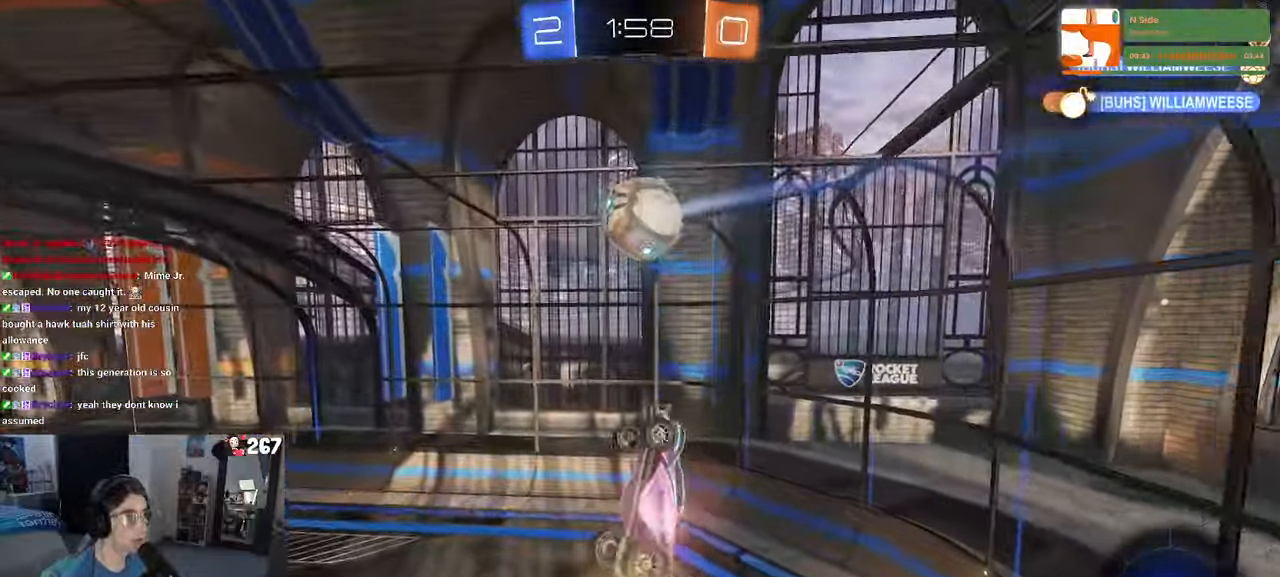
{"dt_ms": 500, "buttons": ["L1", "R1"], "left_stick": "right", "right_stick": "center", "events": [[117, "R1", "up"], [117, "left_stick", "down-right"], [400, "left_stick", "right"], [433, "R1", "down"]]}
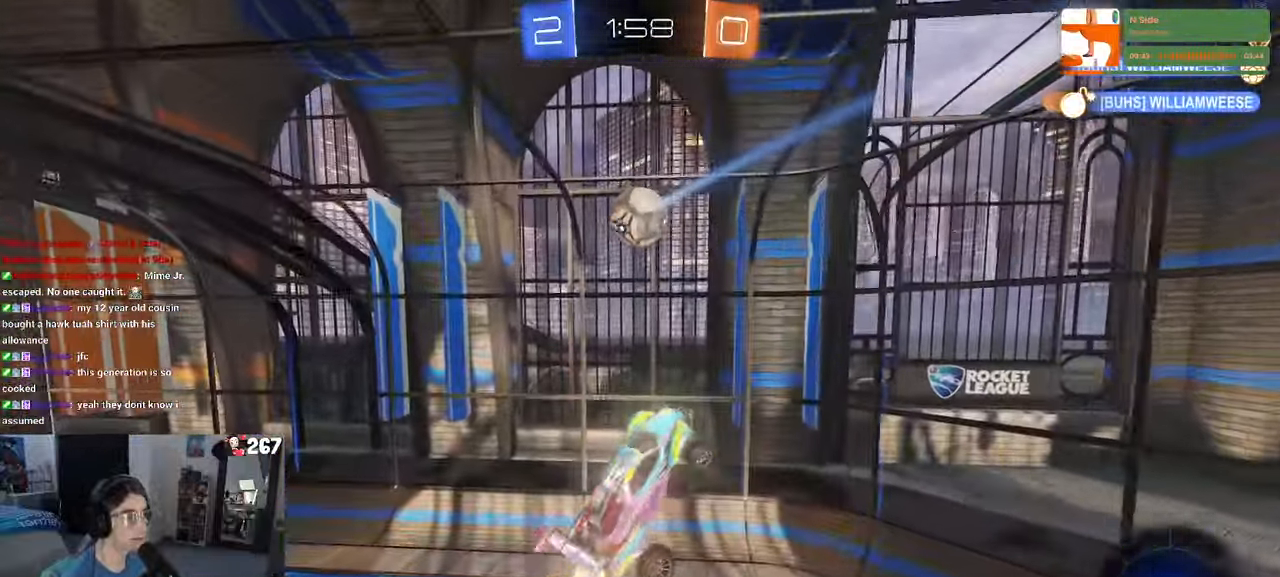
{"dt_ms": 500, "buttons": [], "left_stick": "up-right", "right_stick": "center", "events": [[100, "R1", "up"], [183, "left_stick", "up-right"], [283, "L1", "up"]]}
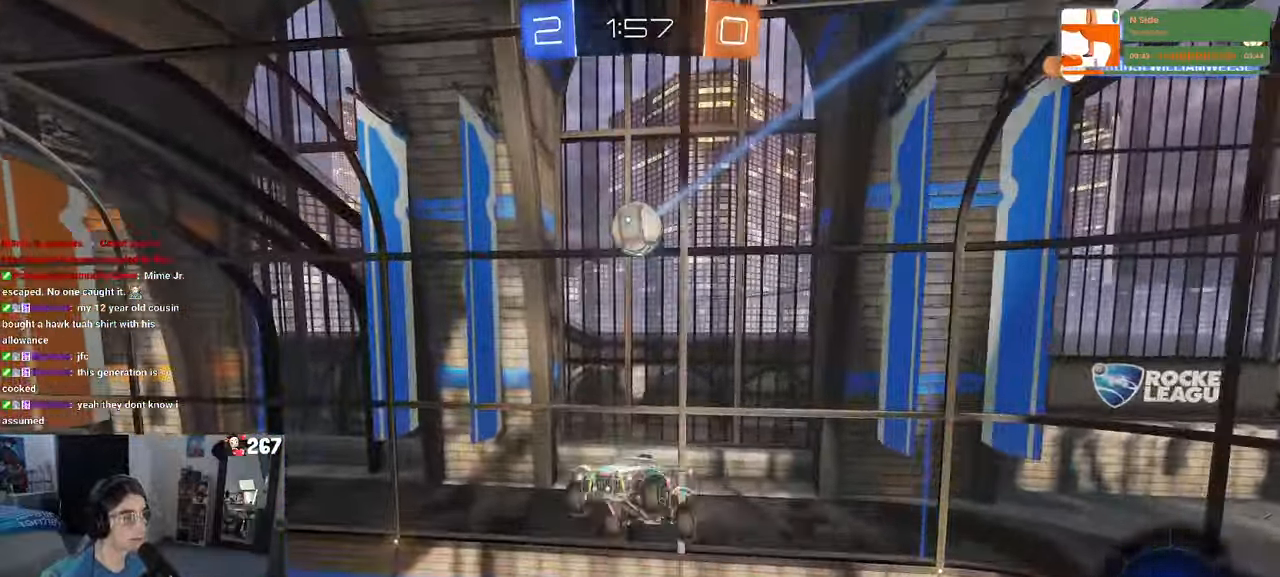
{"dt_ms": 500, "buttons": [], "left_stick": "left", "right_stick": "center", "events": [[33, "left_stick", "up-left"], [83, "left_stick", "left"], [117, "SQUARE", "down"], [217, "SQUARE", "up"]]}
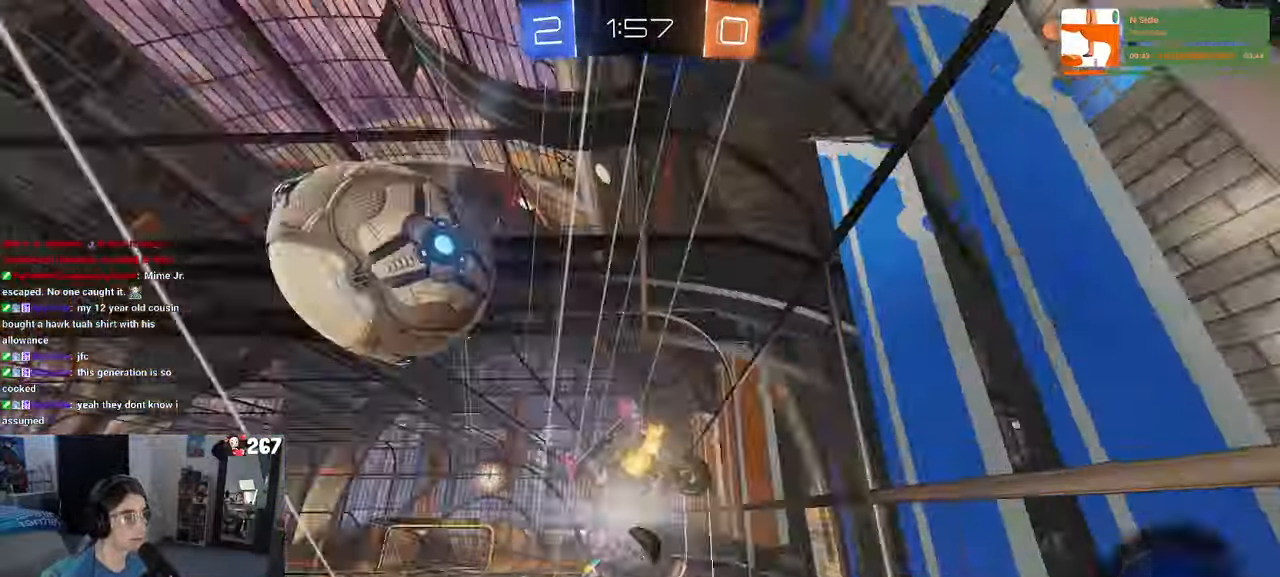
{"dt_ms": 500, "buttons": [], "left_stick": "left", "right_stick": "center", "events": []}
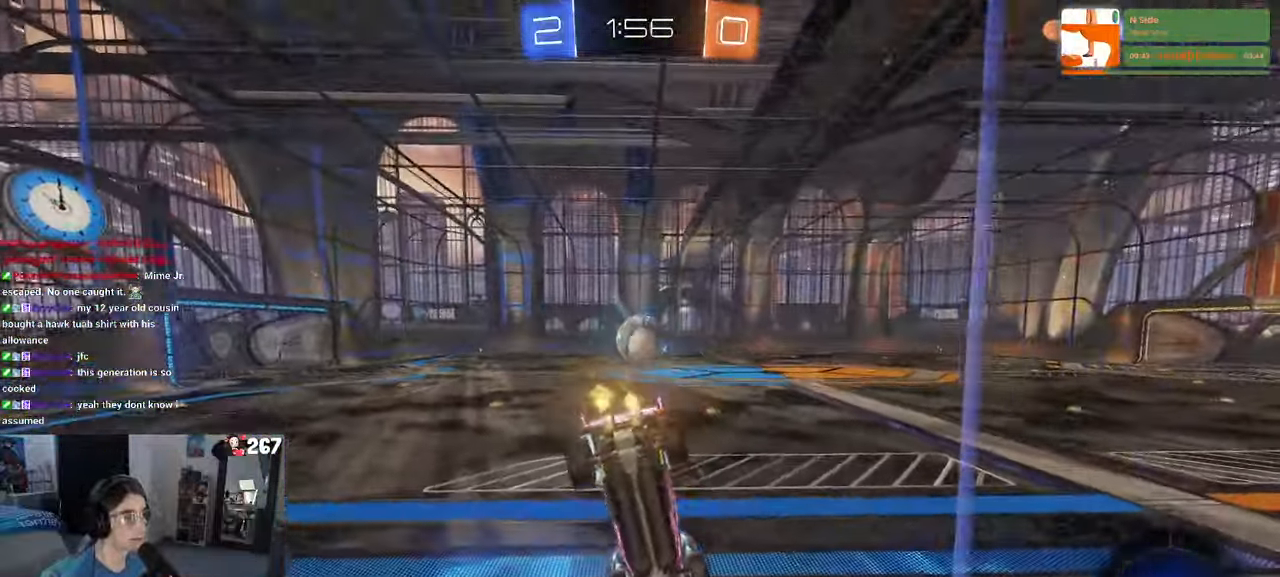
{"dt_ms": 500, "buttons": [], "left_stick": "left", "right_stick": "center", "events": [[67, "TRIANGLE", "down"], [267, "TRIANGLE", "up"]]}
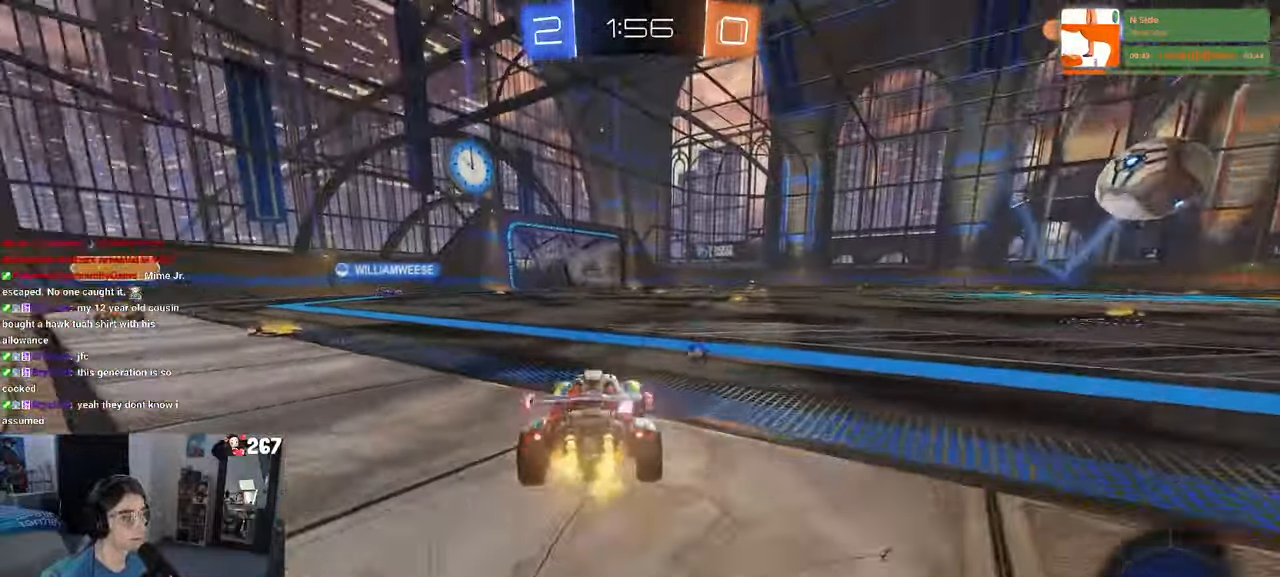
{"dt_ms": 500, "buttons": [], "left_stick": "left", "right_stick": "center", "events": [[167, "TRIANGLE", "down"], [300, "TRIANGLE", "up"]]}
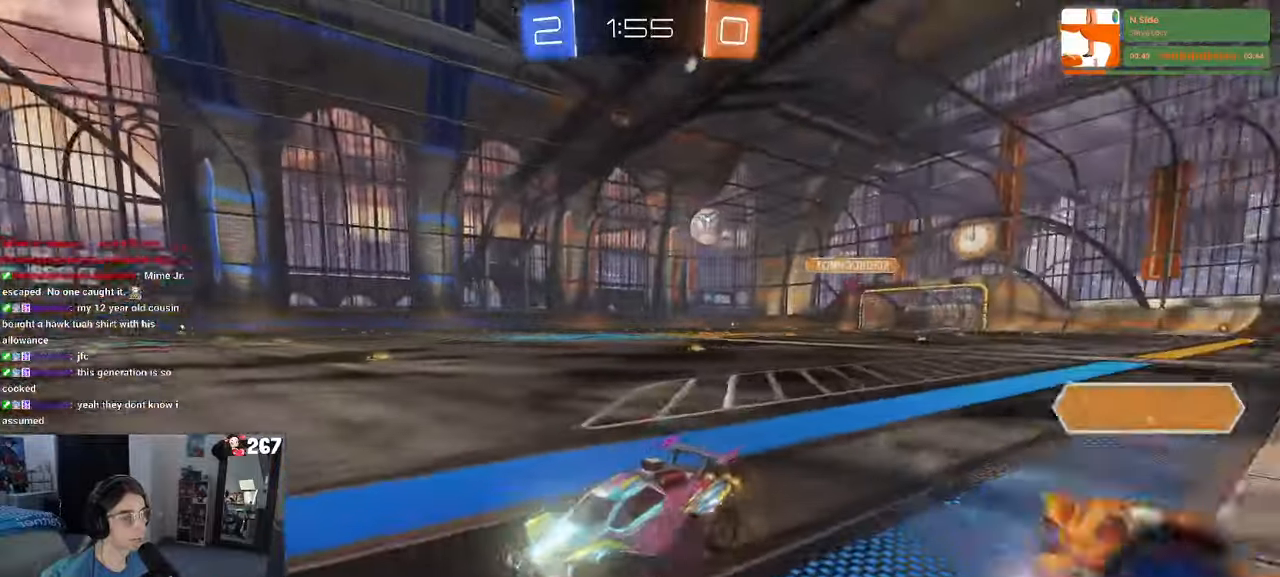
{"dt_ms": 500, "buttons": [], "left_stick": "right", "right_stick": "center", "events": [[50, "left_stick", "center"], [417, "left_stick", "right"]]}
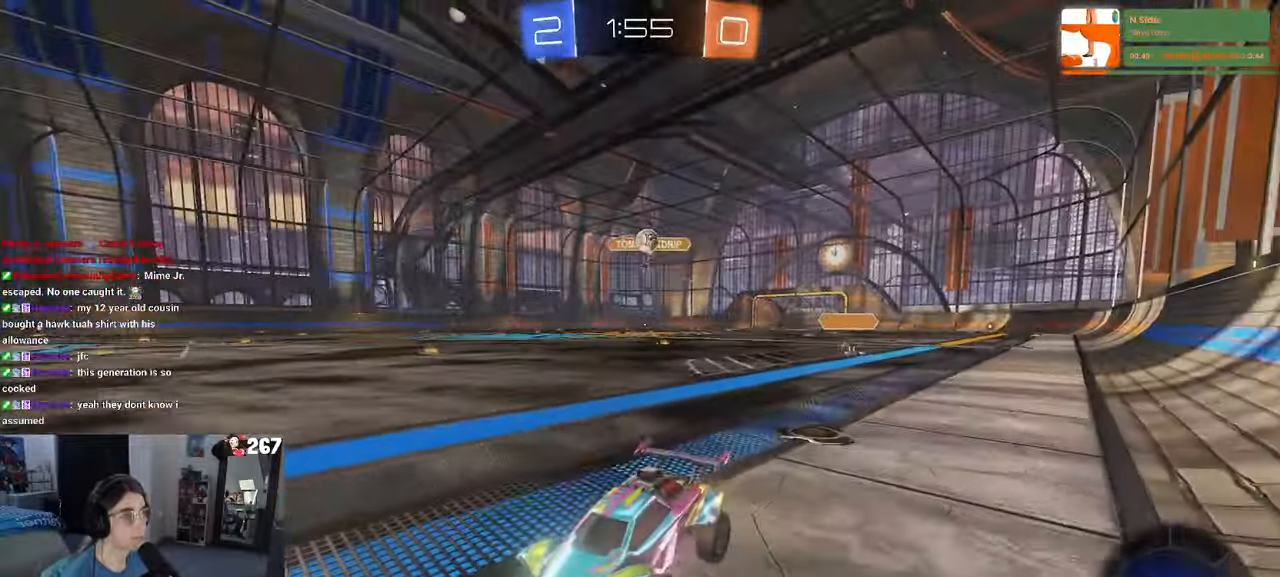
{"dt_ms": 500, "buttons": [], "left_stick": "center", "right_stick": "center", "events": [[467, "left_stick", "center"]]}
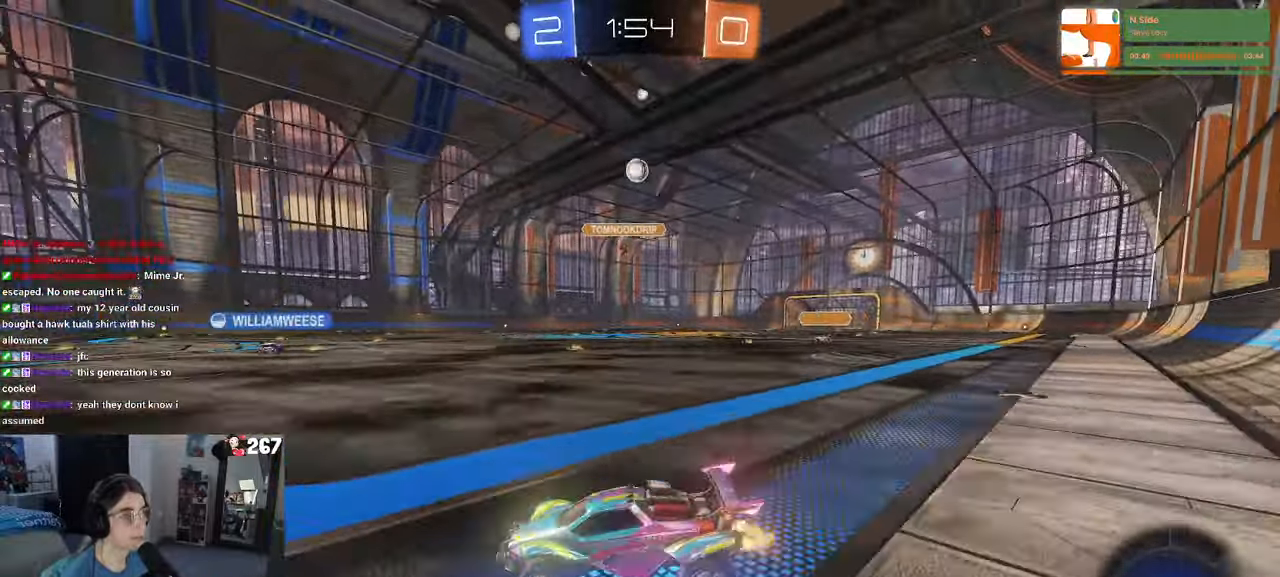
{"dt_ms": 500, "buttons": [], "left_stick": "right", "right_stick": "center", "events": [[317, "left_stick", "right"]]}
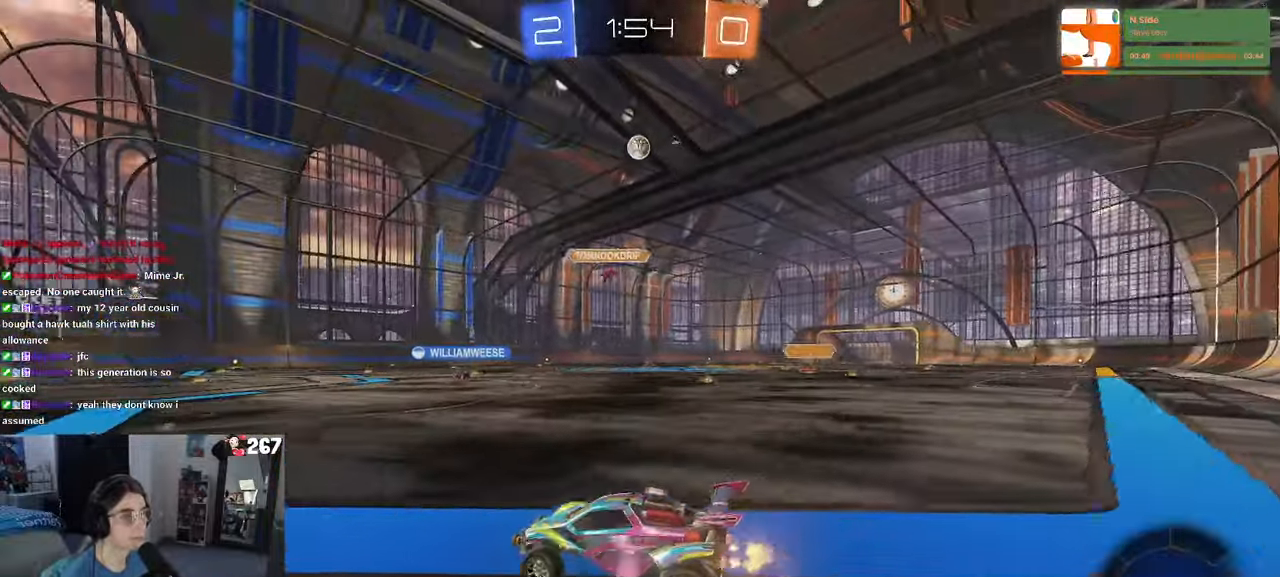
{"dt_ms": 500, "buttons": [], "left_stick": "center", "right_stick": "center", "events": [[184, "left_stick", "center"]]}
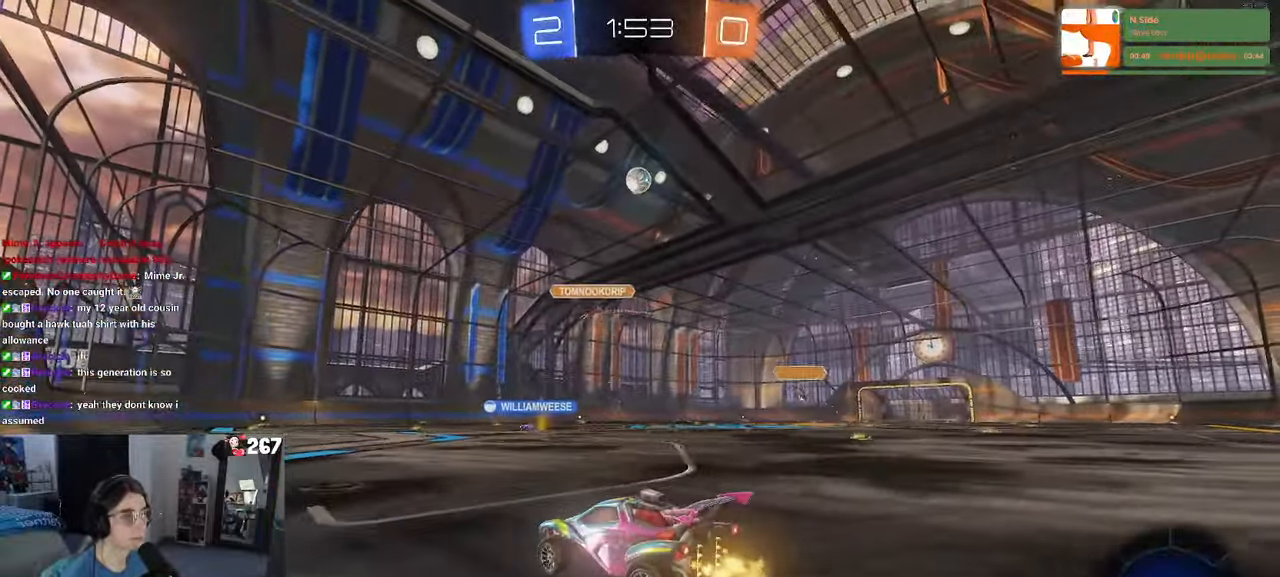
{"dt_ms": 500, "buttons": [], "left_stick": "center", "right_stick": "center", "events": [[134, "left_stick", "left"], [434, "left_stick", "center"]]}
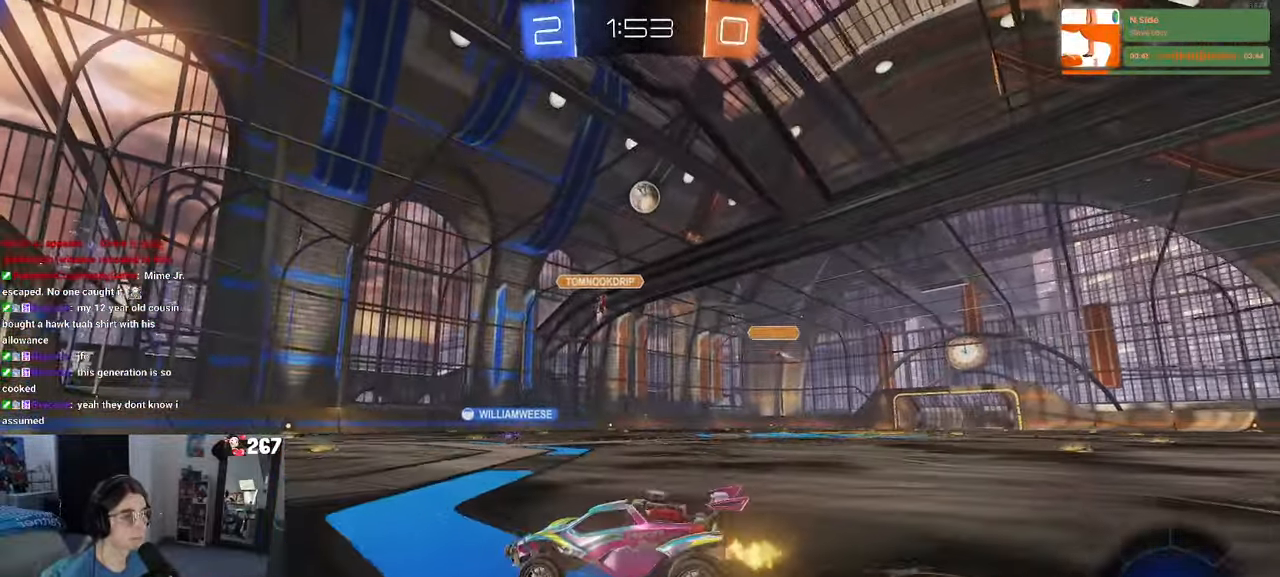
{"dt_ms": 500, "buttons": [], "left_stick": "center", "right_stick": "center", "events": []}
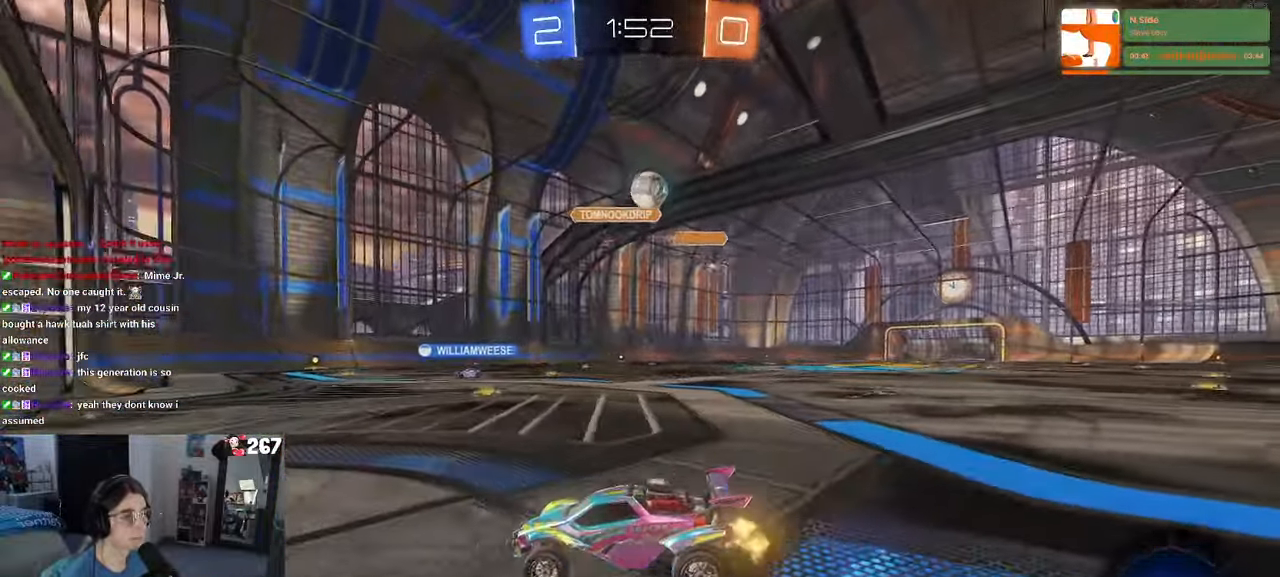
{"dt_ms": 500, "buttons": ["L2"], "left_stick": "right", "right_stick": "center", "events": [[50, "left_stick", "up-right"], [200, "left_stick", "center"], [450, "left_stick", "right"], [484, "L2", "down"]]}
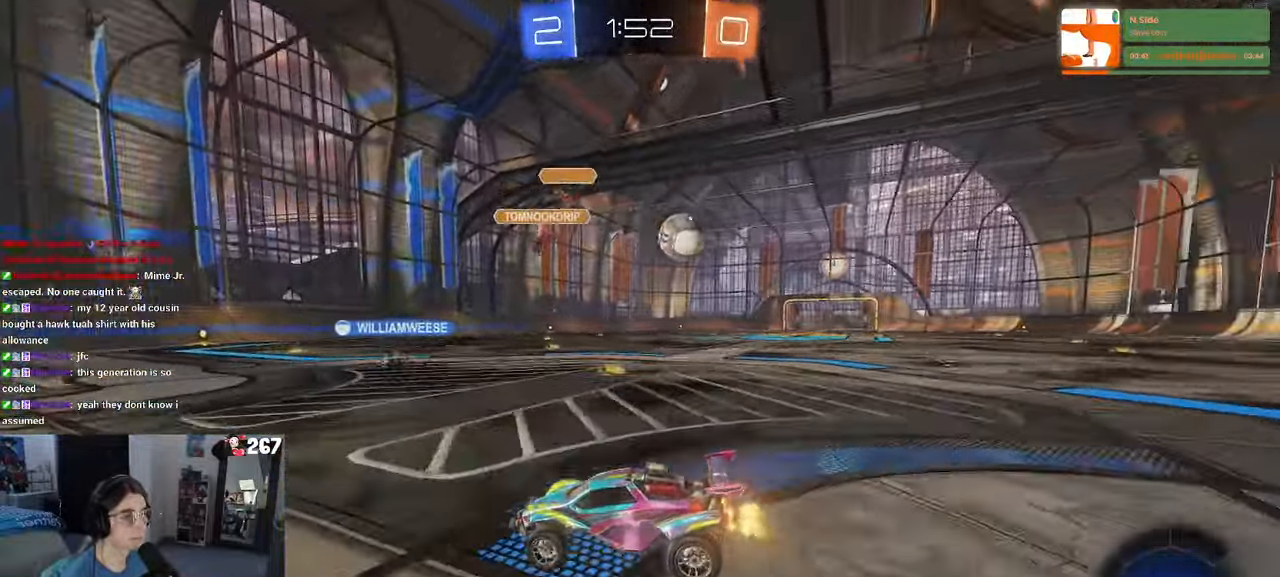
{"dt_ms": 500, "buttons": ["L2"], "left_stick": "down-right", "right_stick": "center"}
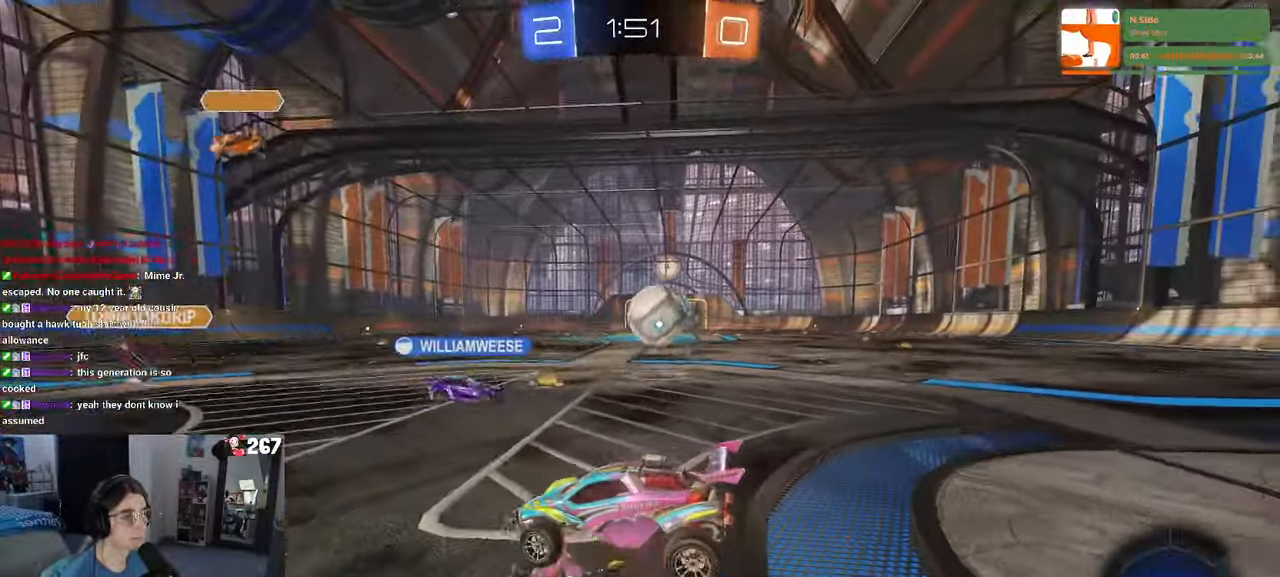
{"dt_ms": 500, "buttons": [], "left_stick": "center", "right_stick": "center", "events": [[17, "L2", "up"], [67, "left_stick", "right"], [450, "left_stick", "center"]]}
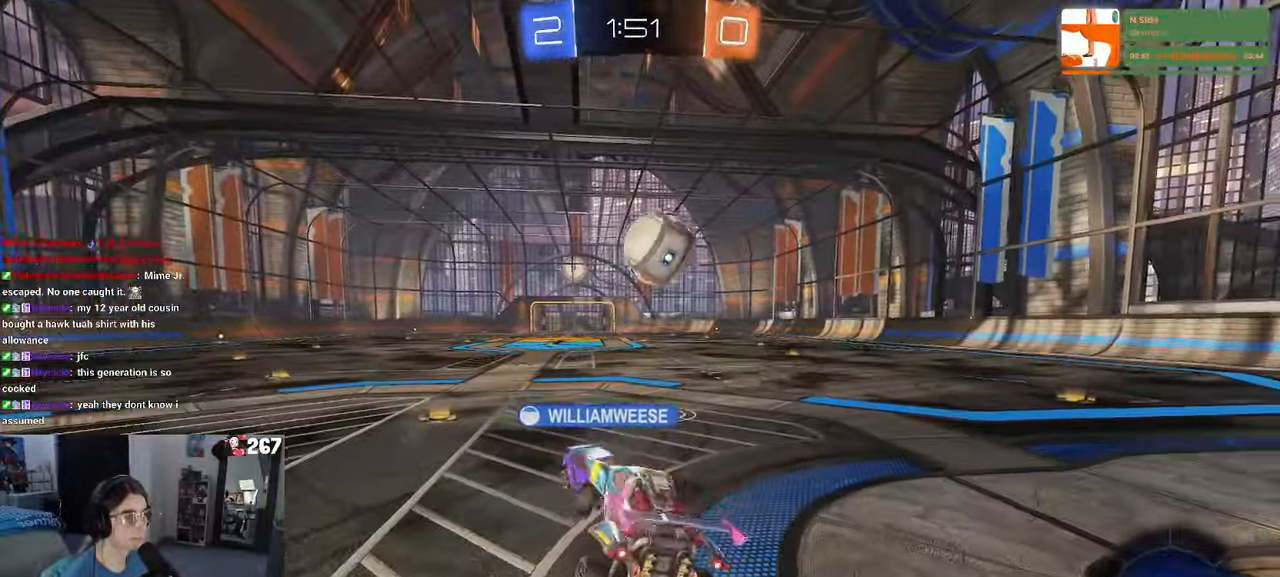
{"dt_ms": 500, "buttons": ["CROSS"], "left_stick": "up-right", "right_stick": "center", "events": [[34, "left_stick", "down-left"], [67, "SQUARE", "down"], [150, "SQUARE", "up"], [200, "left_stick", "left"], [316, "left_stick", "center"], [383, "left_stick", "up-right"], [466, "CROSS", "down"]]}
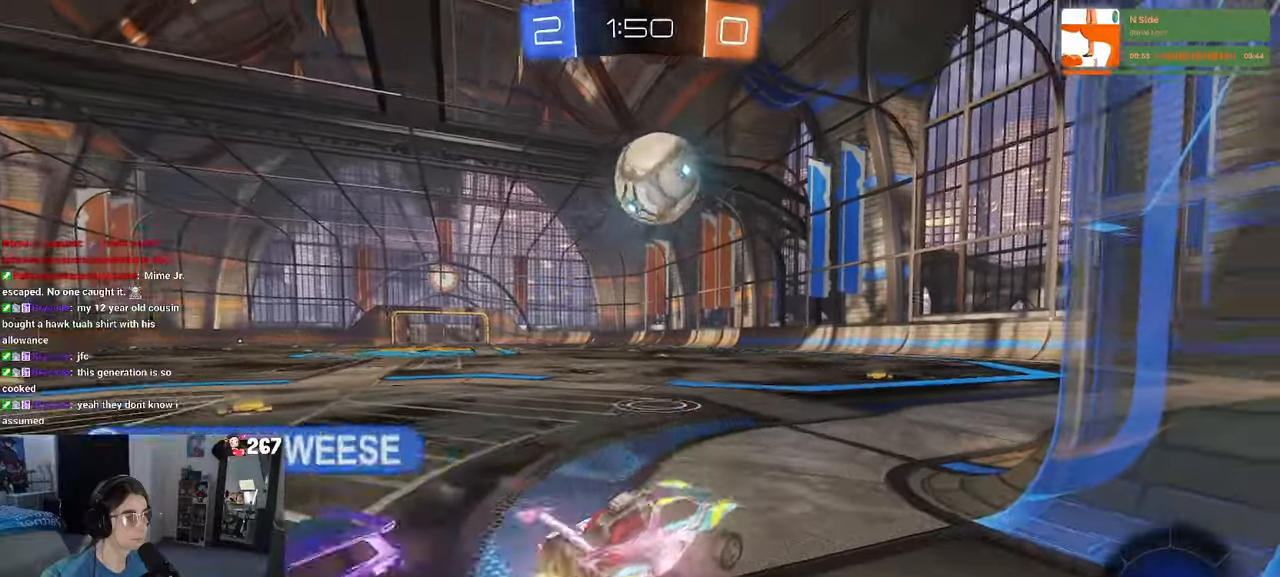
{"dt_ms": 500, "buttons": ["CROSS"], "left_stick": "down-right", "right_stick": "center", "events": [[16, "CROSS", "up"], [100, "left_stick", "center"], [416, "left_stick", "right"], [466, "left_stick", "down-right"], [500, "CROSS", "down"]]}
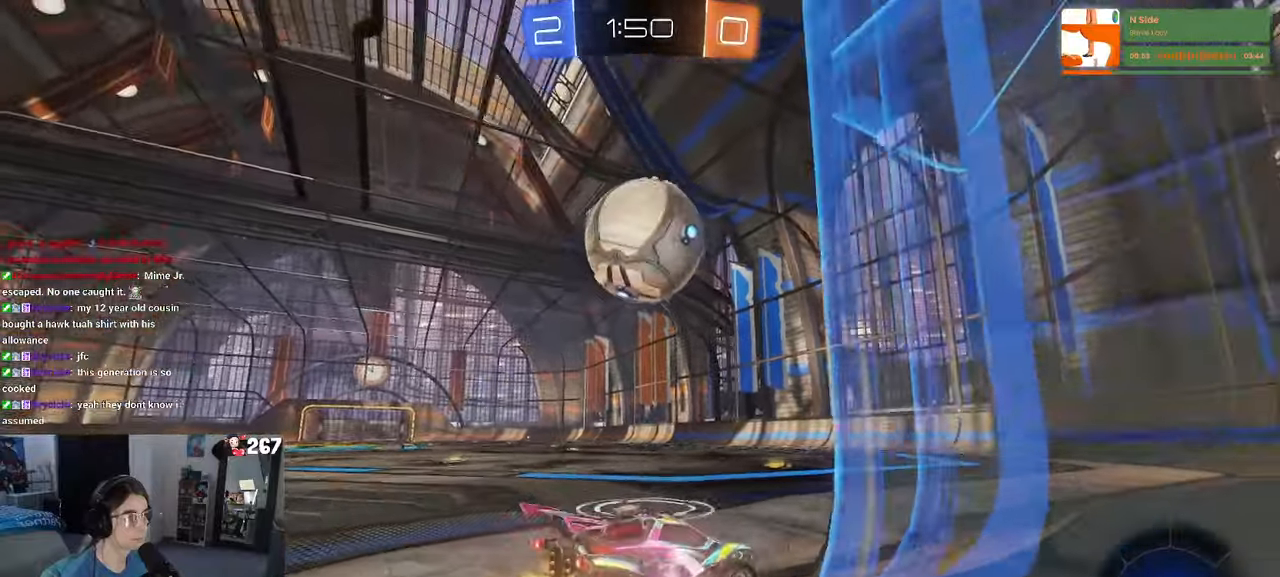
{"dt_ms": 1000, "buttons": ["SQUARE"], "left_stick": "down-left", "right_stick": "center"}
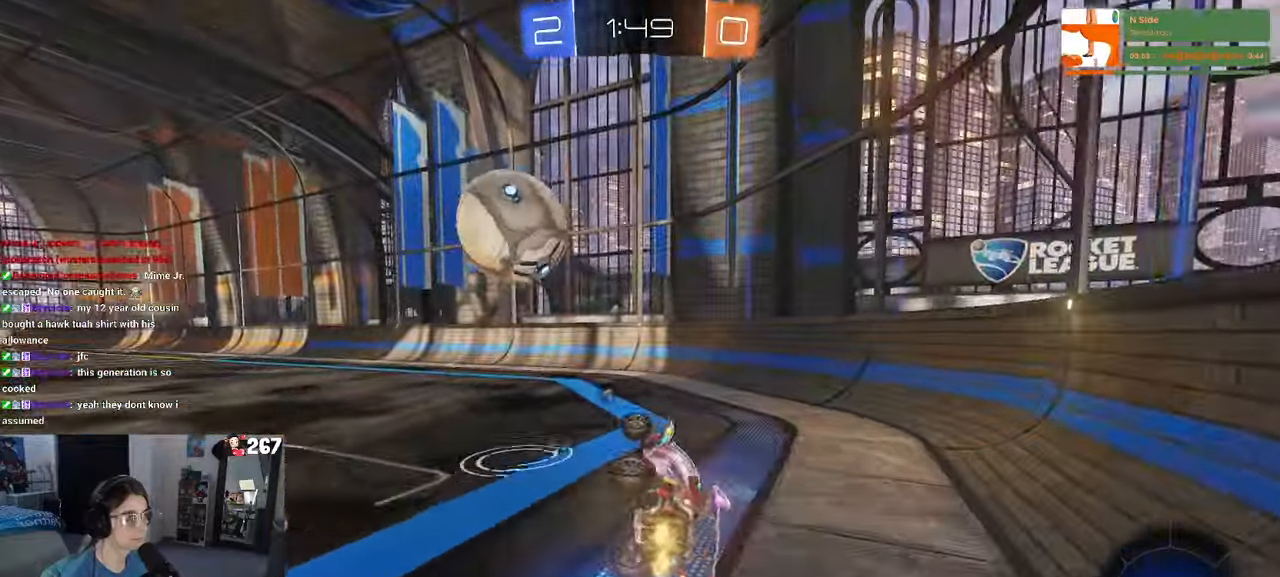
{"dt_ms": 500, "buttons": ["CROSS", "L2"], "left_stick": "center", "right_stick": "center", "events": [[183, "SQUARE", "up"], [200, "left_stick", "right"], [350, "left_stick", "center"], [383, "L2", "down"], [500, "CROSS", "down"]]}